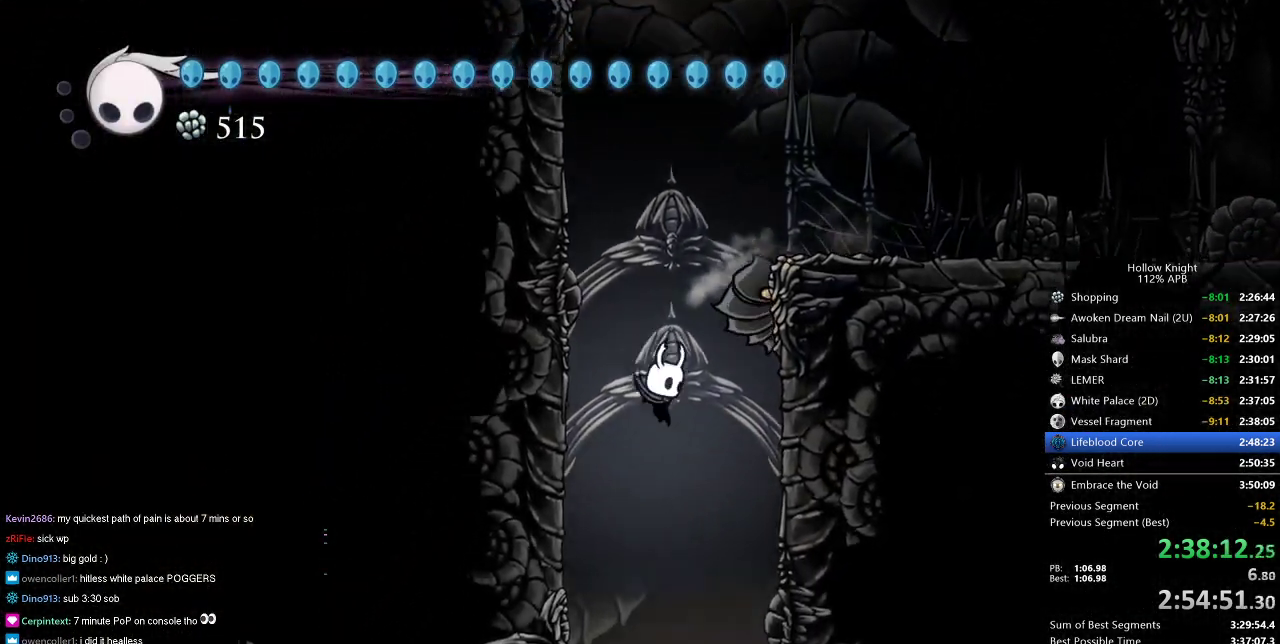
Gameplay with keyboard; each line is a JSON object with the keys held at the frame after it. "events" lists presses ("down") and releases ("up") of "cdash", "dash", "dnail", "down", "heal", "inv", "jump", "left", "nail", "right", "spell" and "up" between this image and that frame as [ms after this image, input, new state], when the widget could be followed in between. No other keys are recorded. Mouse input is not recorded. Key names are as the overlay labels them; some are game actions (e.g. jump) rather than physical keys.
{"keys": ["right"], "events": [[300, "right", "up"], [483, "right", "down"]]}
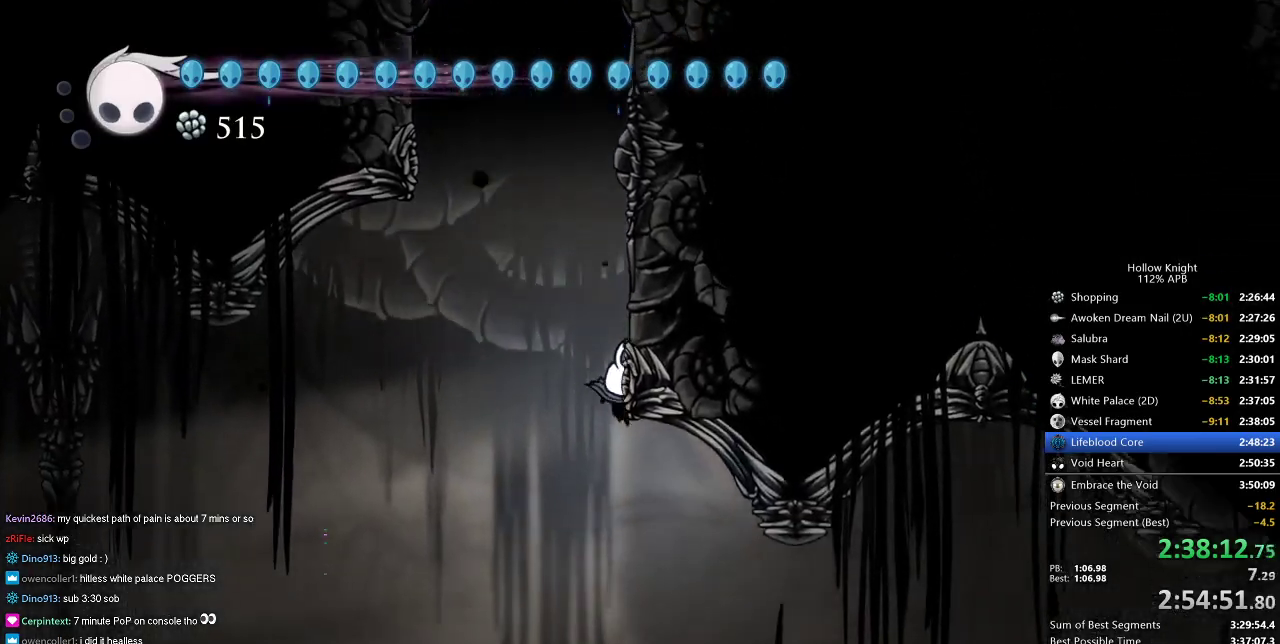
{"keys": [], "events": [[216, "dash", "down"], [300, "dash", "up"], [450, "right", "up"]]}
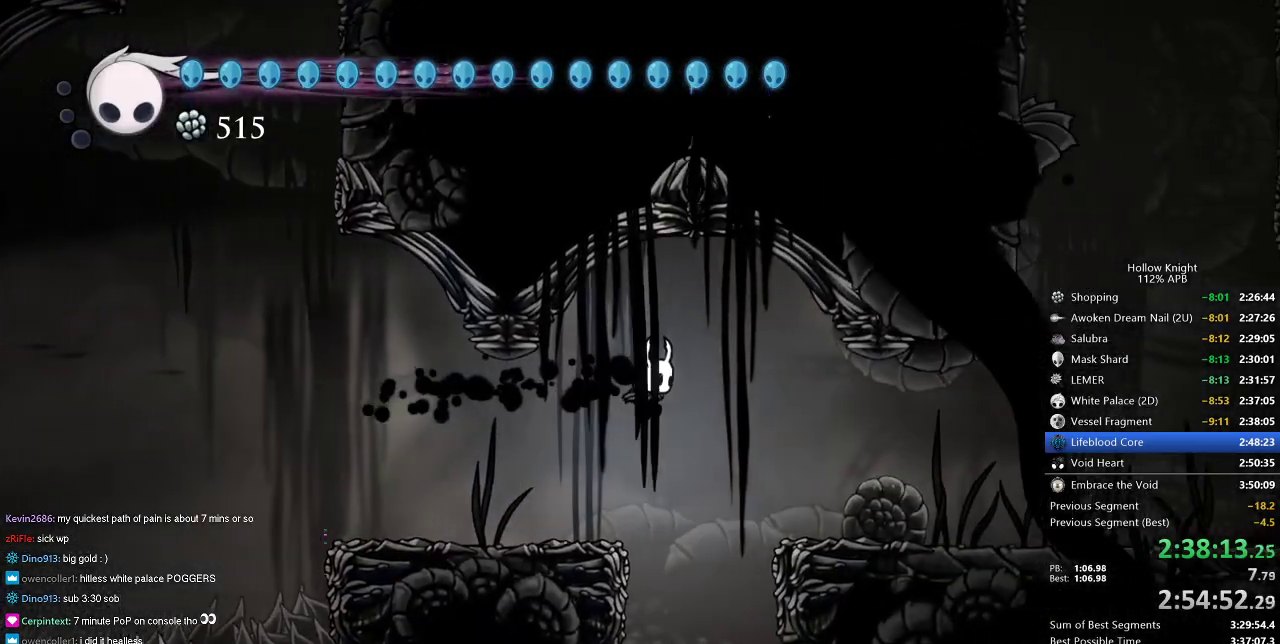
{"keys": [], "events": [[366, "right", "down"], [500, "right", "up"]]}
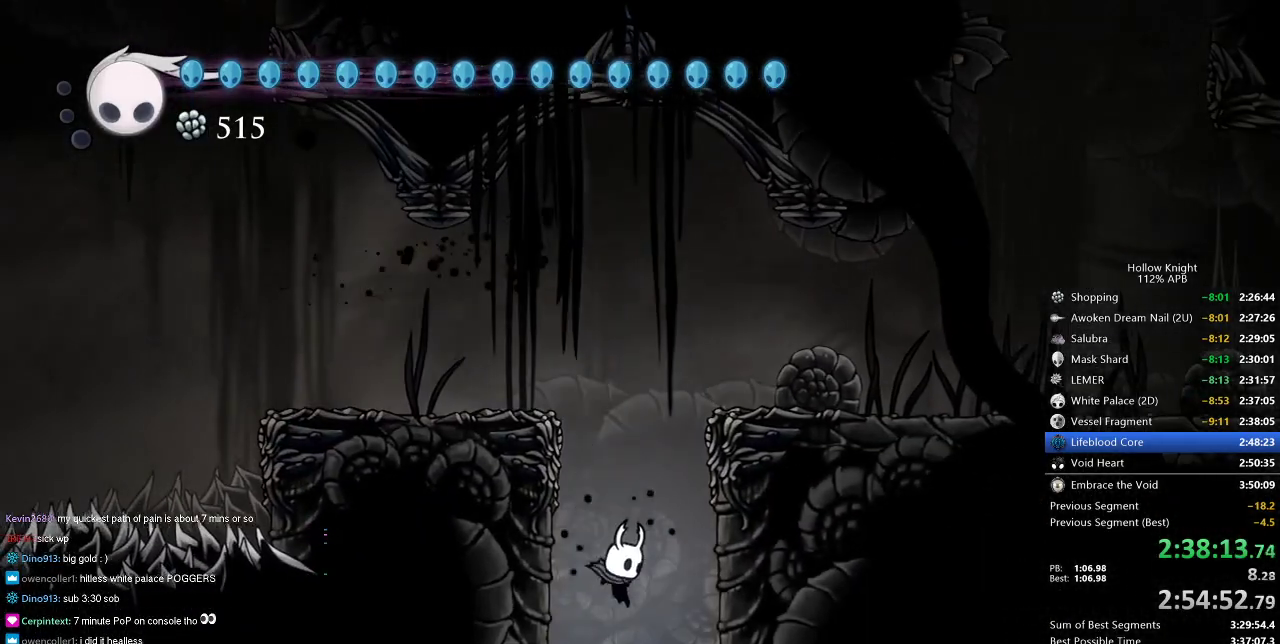
{"keys": [], "events": []}
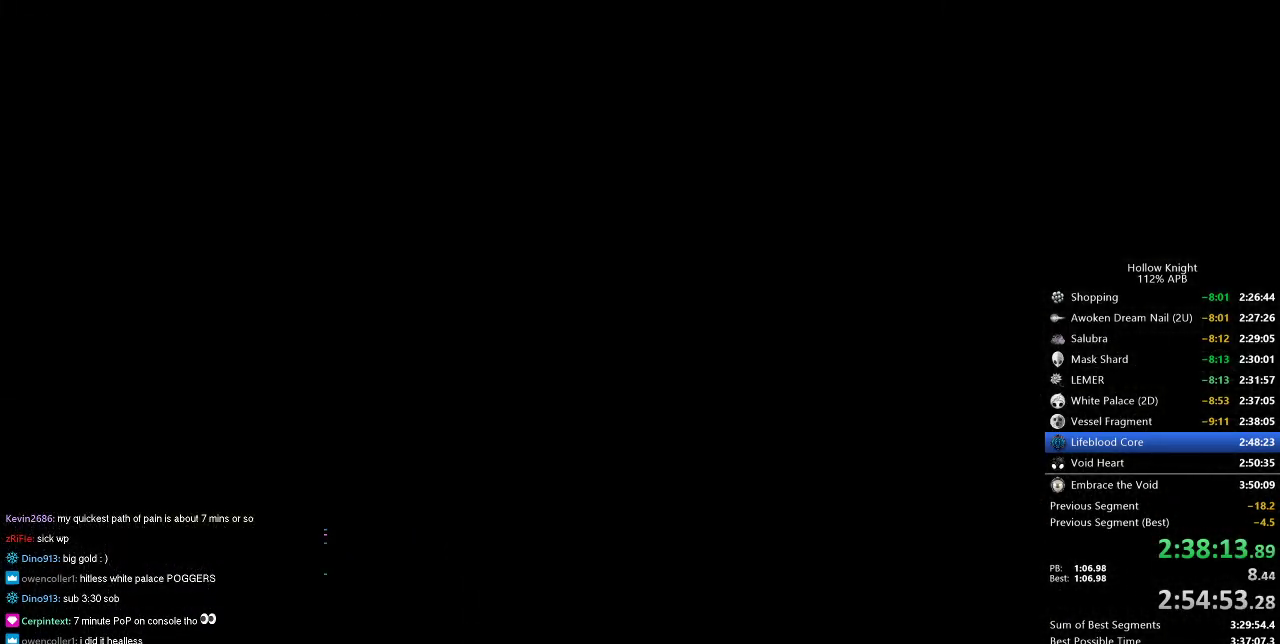
{"keys": [], "events": []}
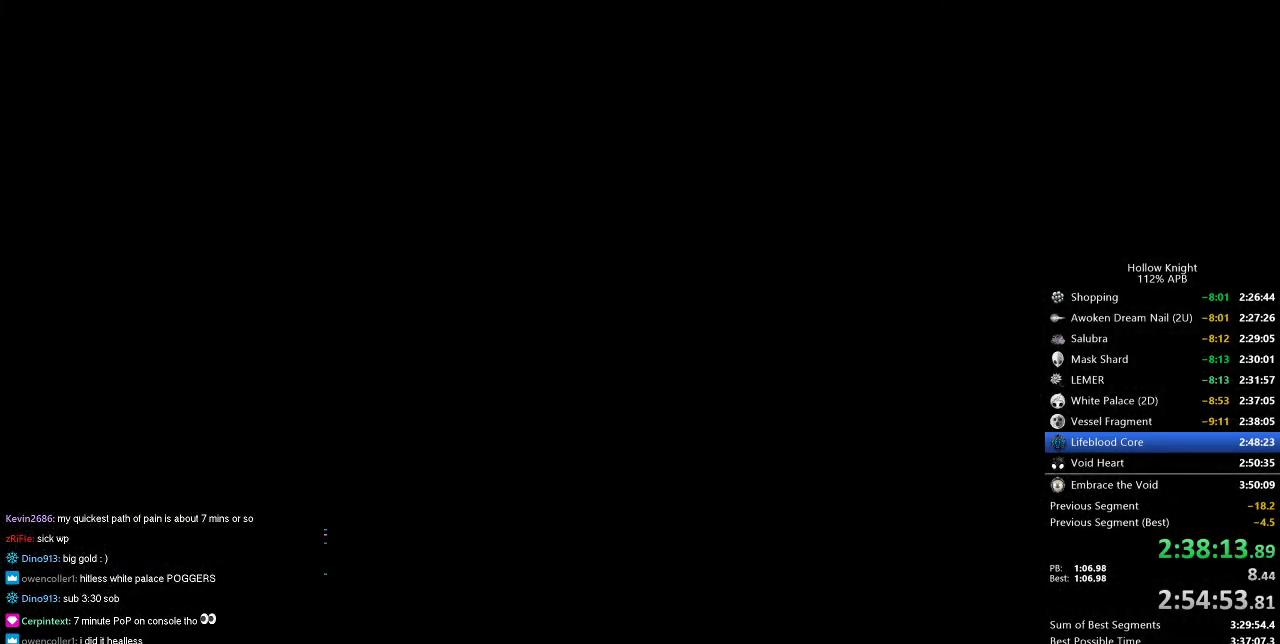
{"keys": [], "events": []}
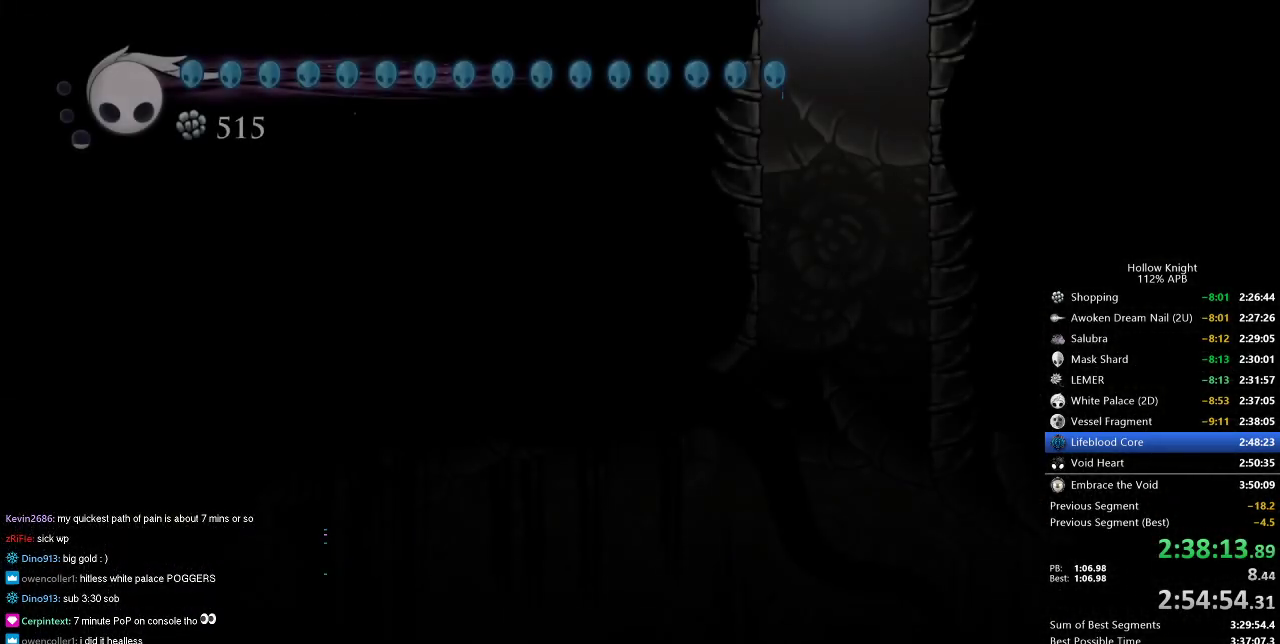
{"keys": ["left"], "events": [[233, "left", "down"]]}
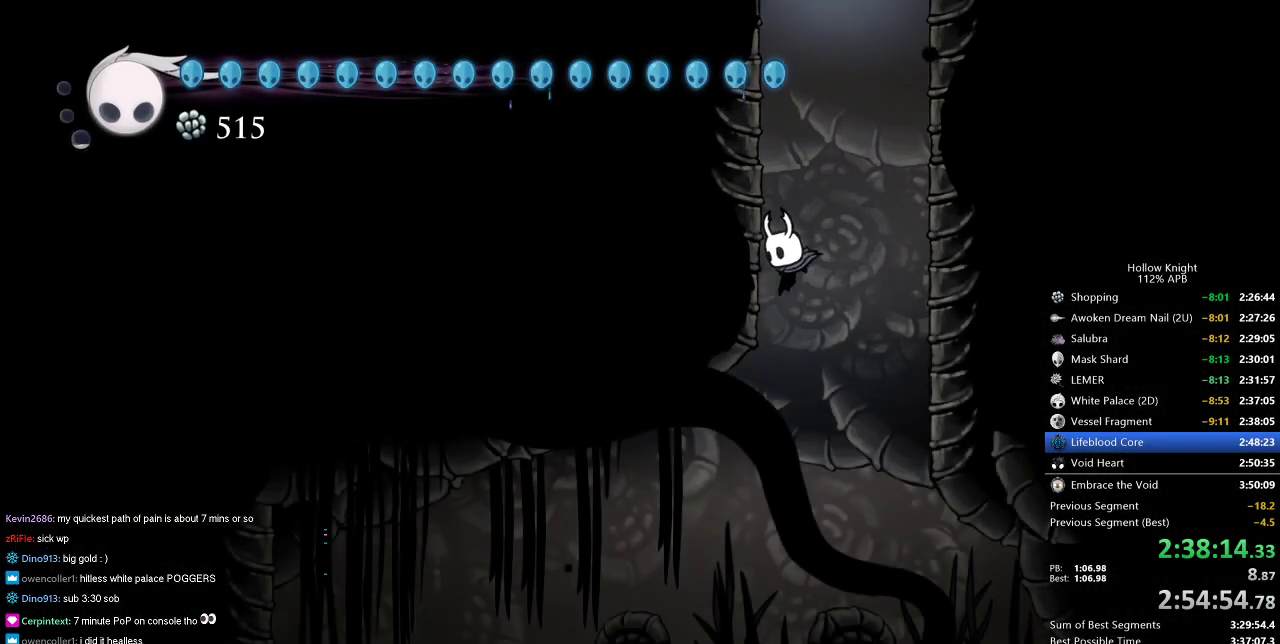
{"keys": ["left"], "events": [[300, "dash", "down"], [400, "dash", "up"]]}
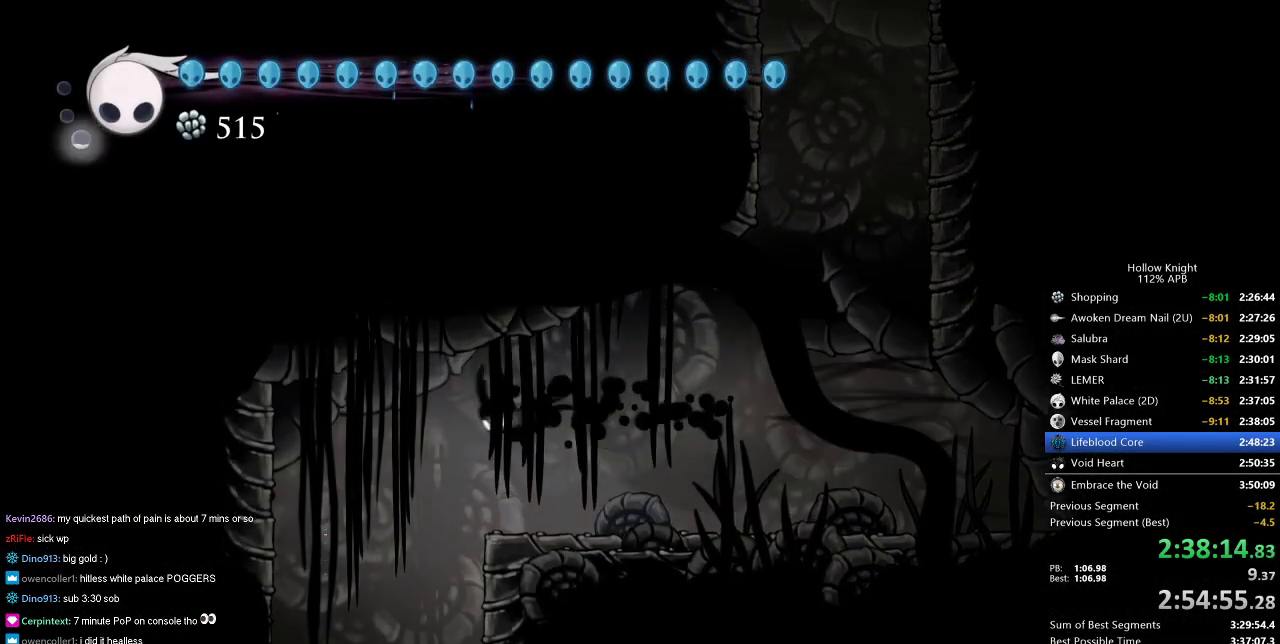
{"keys": [], "events": [[83, "left", "up"], [233, "left", "down"], [316, "left", "up"]]}
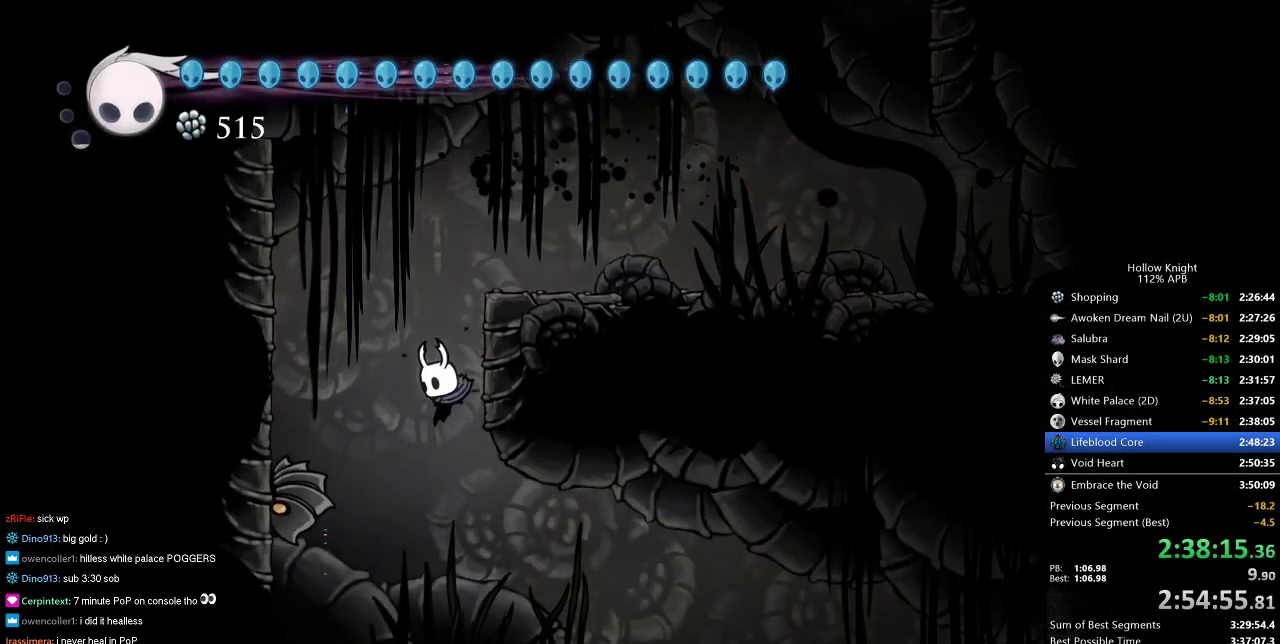
{"keys": ["right"], "events": [[50, "nail", "down"], [100, "right", "down"], [233, "dash", "down"], [283, "nail", "up"], [366, "dash", "up"]]}
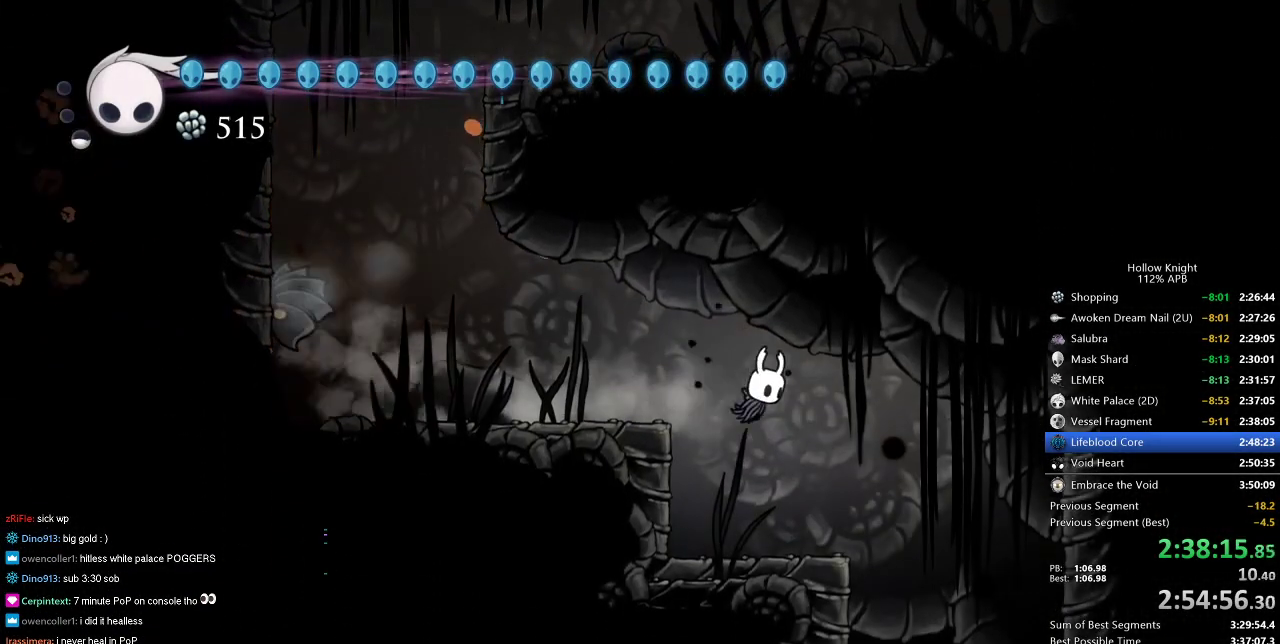
{"keys": ["left"], "events": [[433, "left", "down"], [433, "right", "up"]]}
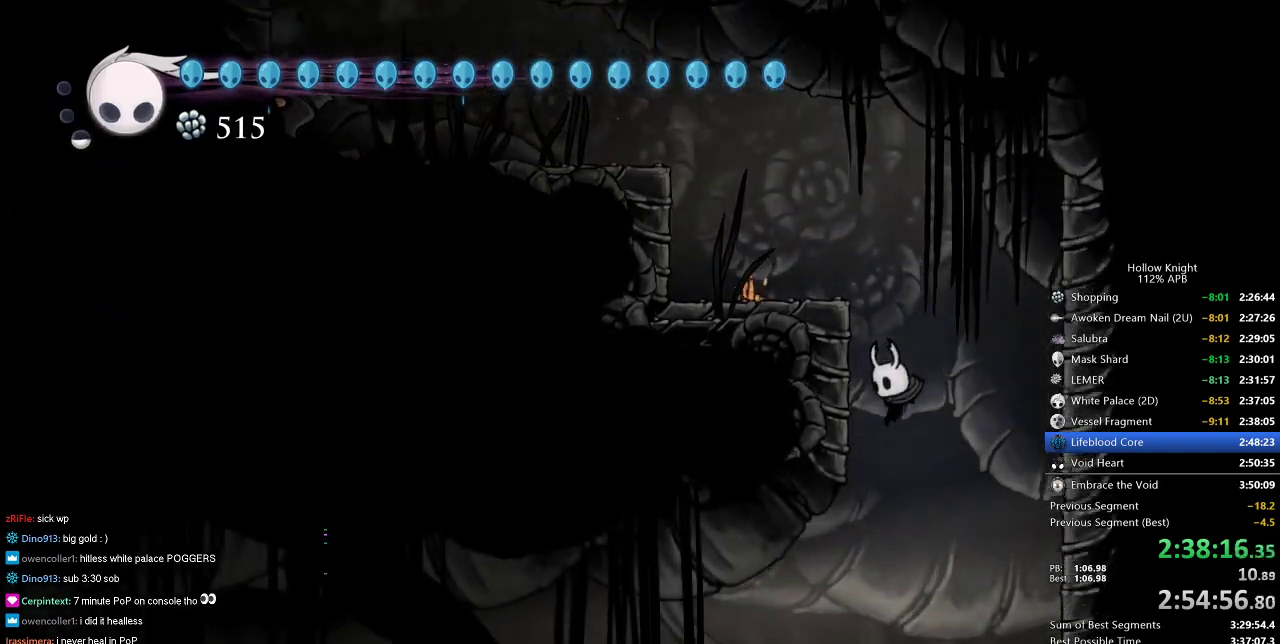
{"keys": ["left"], "events": []}
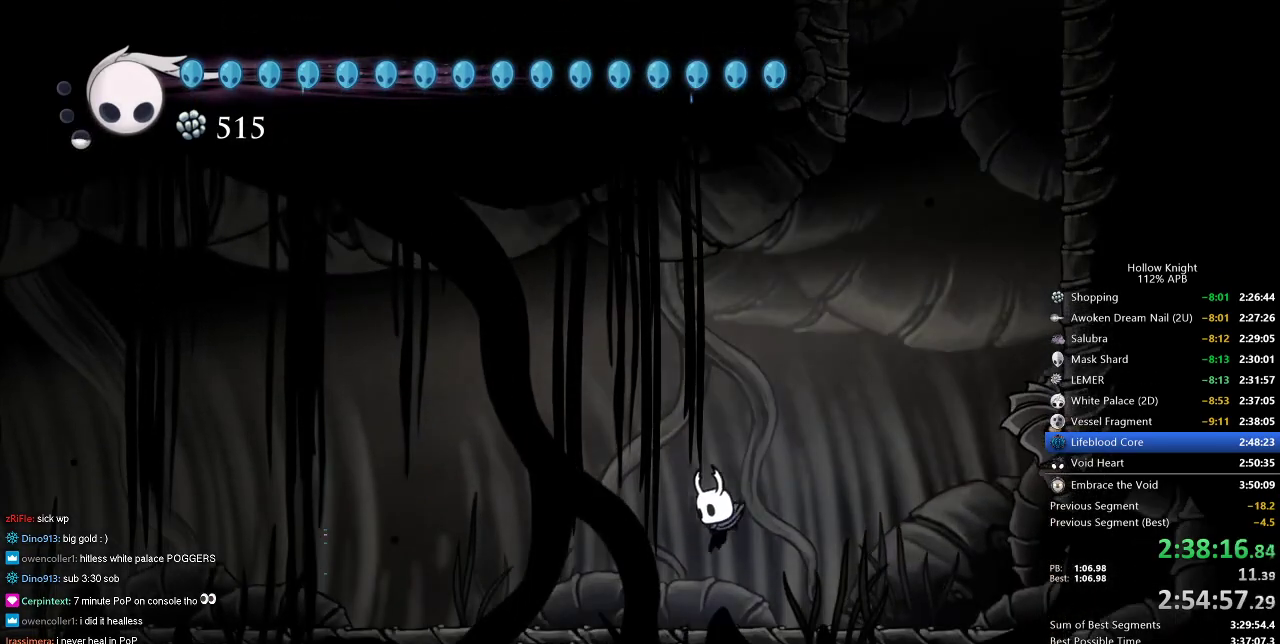
{"keys": ["cdash", "left"], "events": [[150, "cdash", "down"]]}
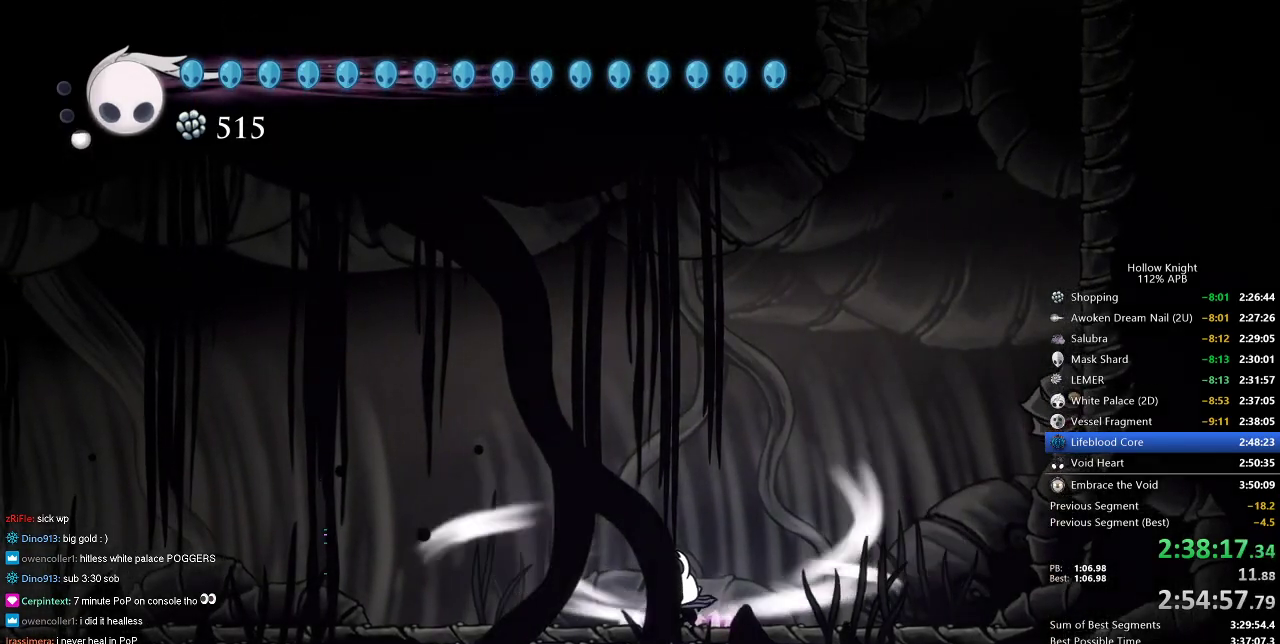
{"keys": ["cdash", "left"], "events": [[16, "left", "up"], [500, "left", "down"]]}
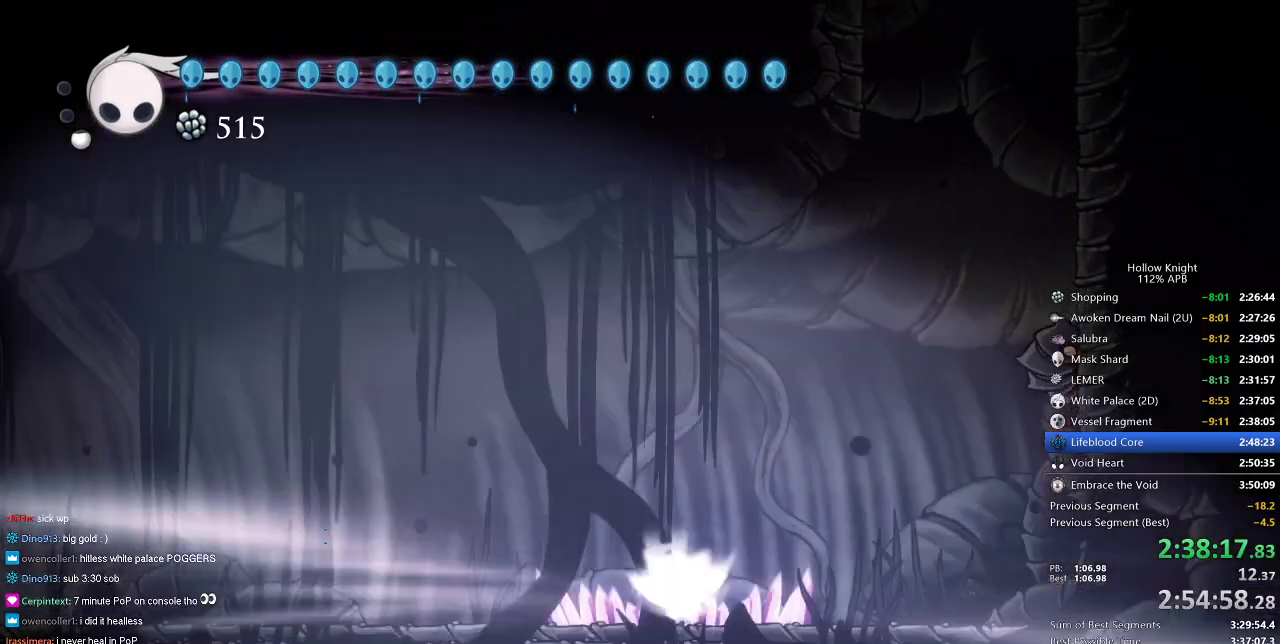
{"keys": ["left"], "events": [[150, "cdash", "up"]]}
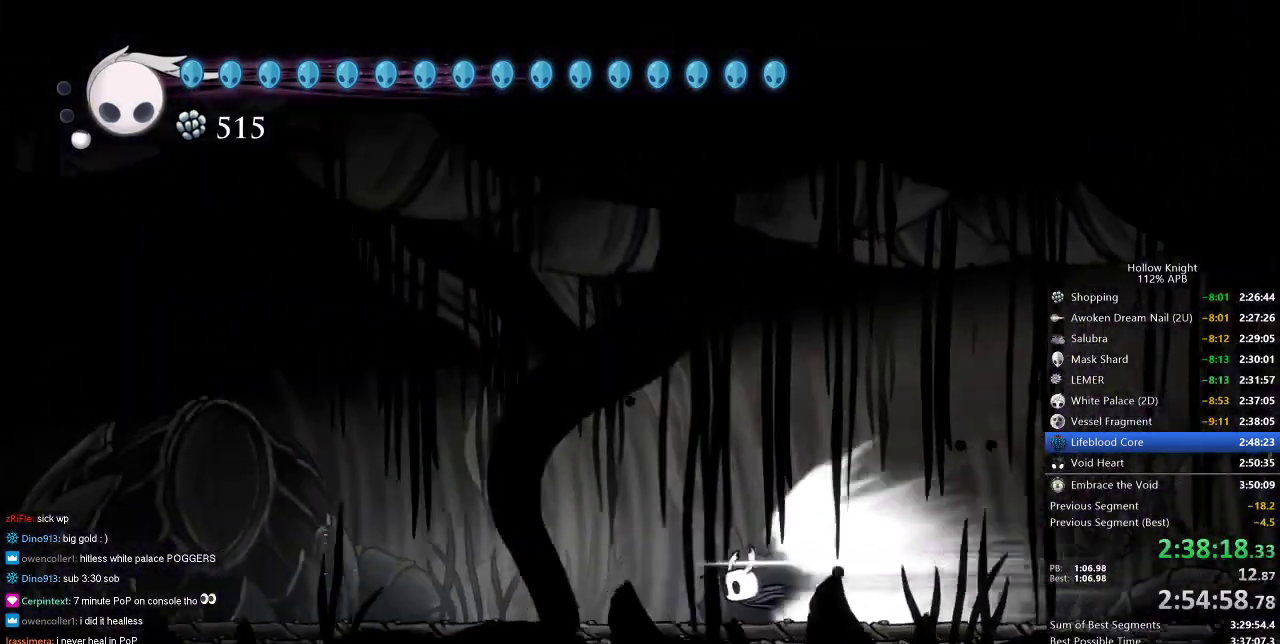
{"keys": ["left"], "events": []}
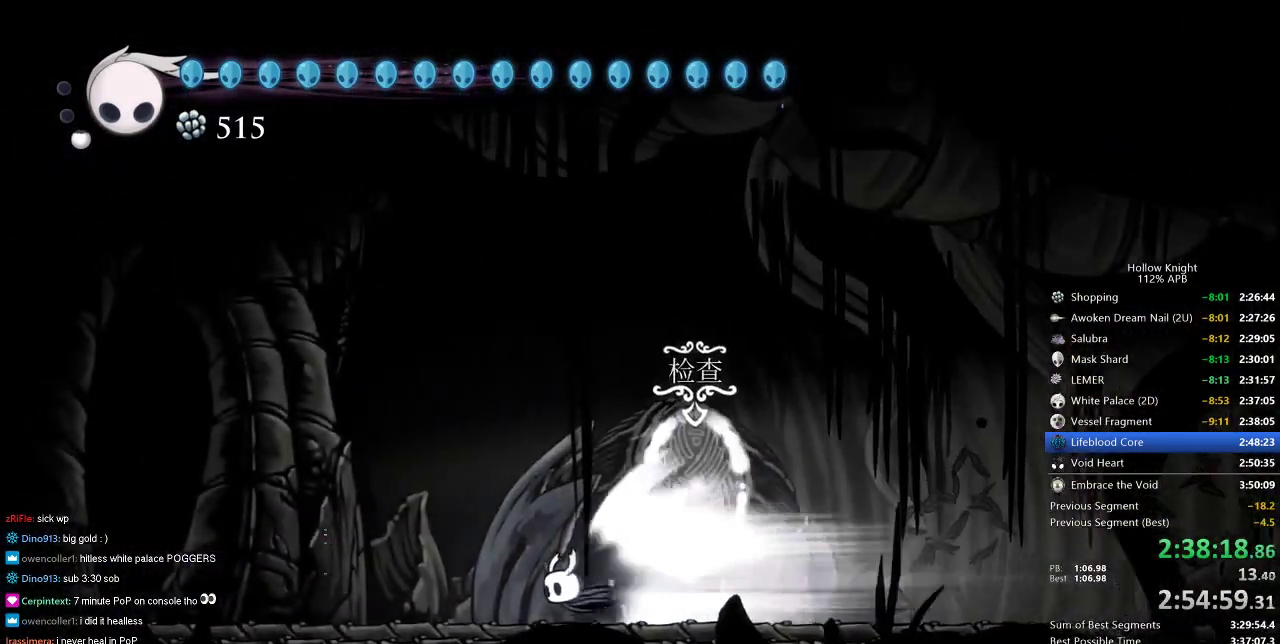
{"keys": ["left"], "events": []}
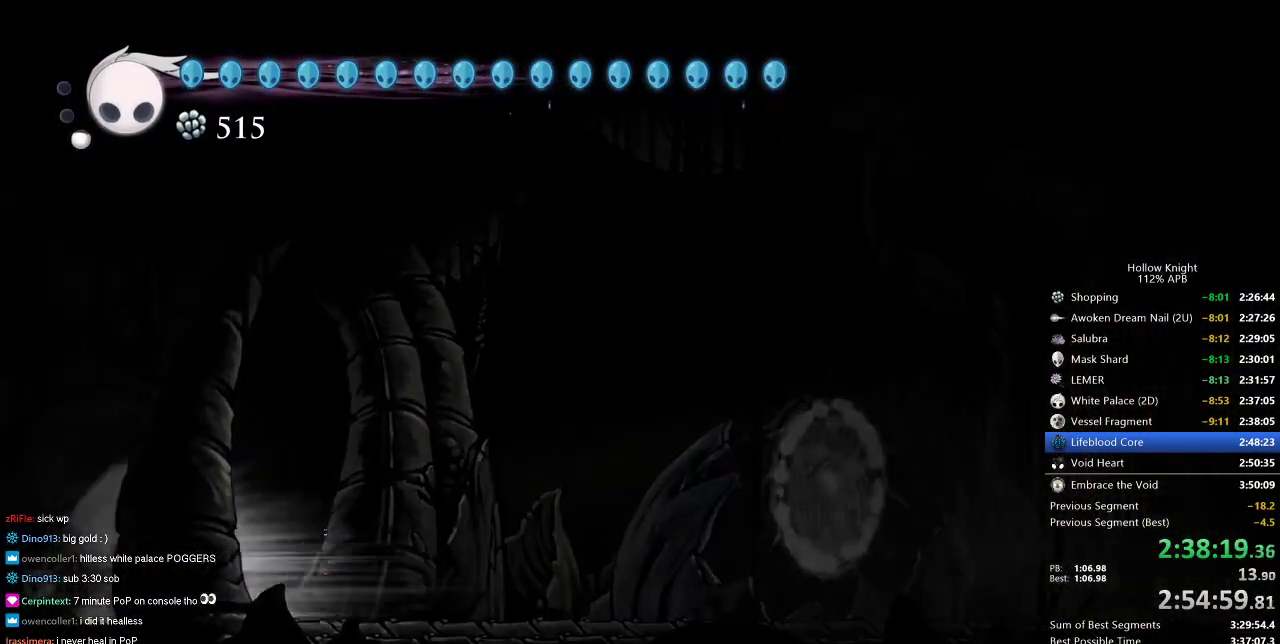
{"keys": ["left"], "events": []}
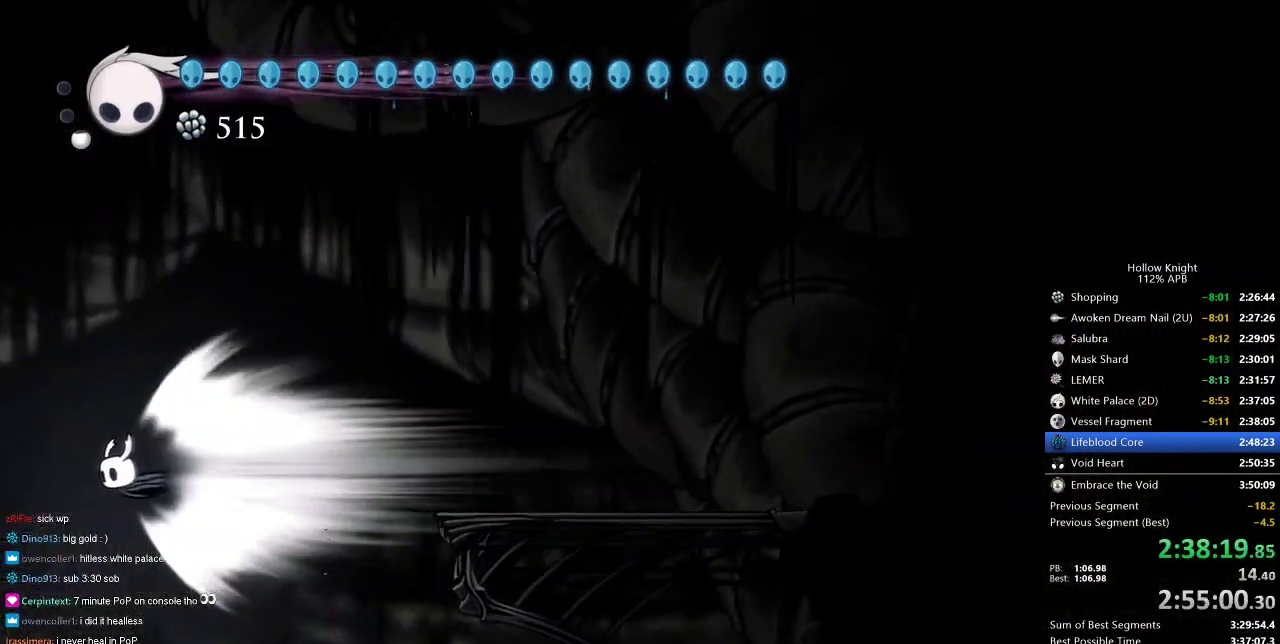
{"keys": [], "events": [[250, "jump", "down"], [383, "jump", "up"], [383, "left", "up"]]}
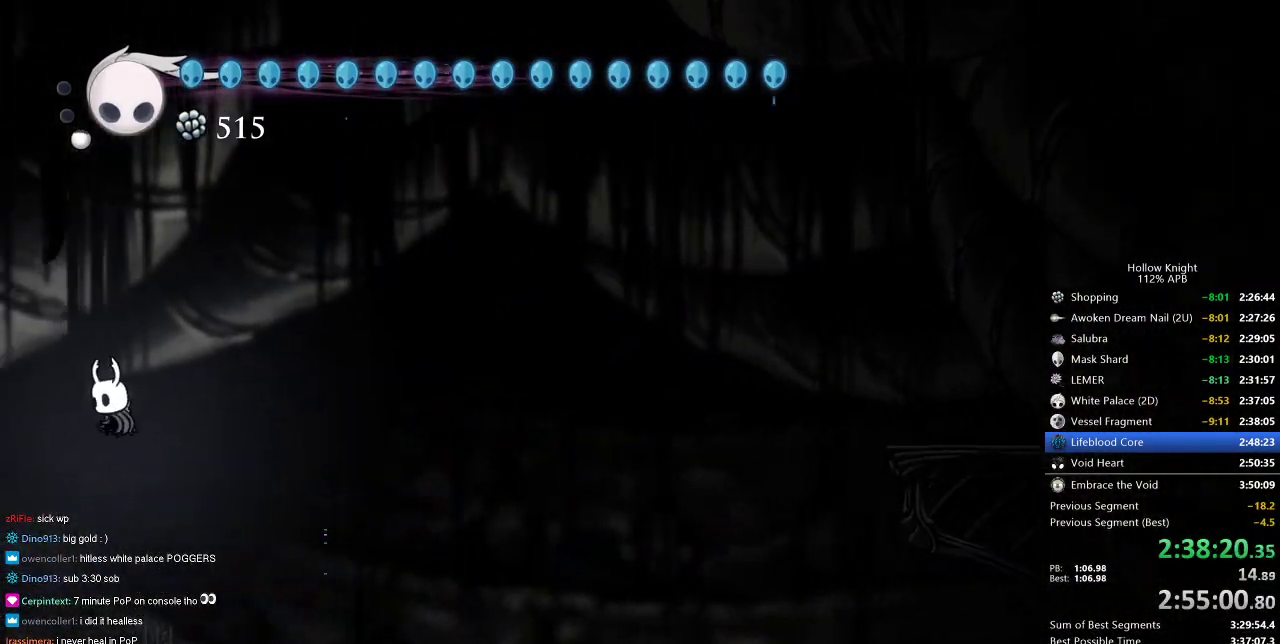
{"keys": ["right"], "events": [[83, "right", "down"]]}
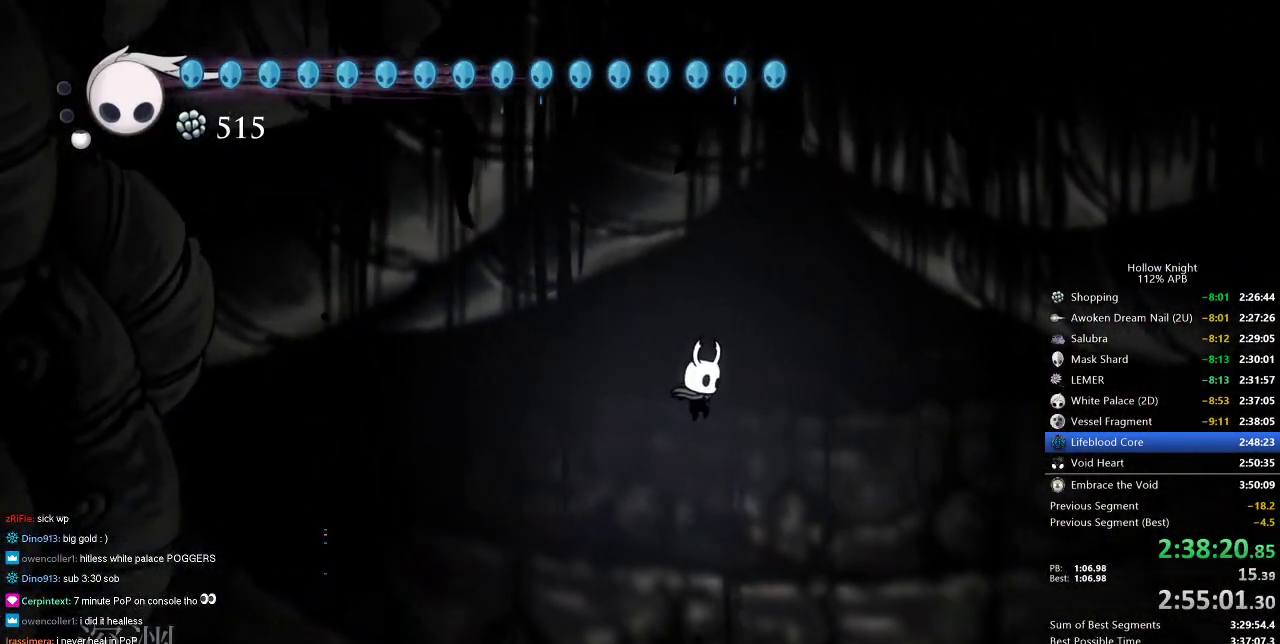
{"keys": ["down", "left"], "events": [[416, "down", "down"], [450, "right", "up"], [500, "left", "down"]]}
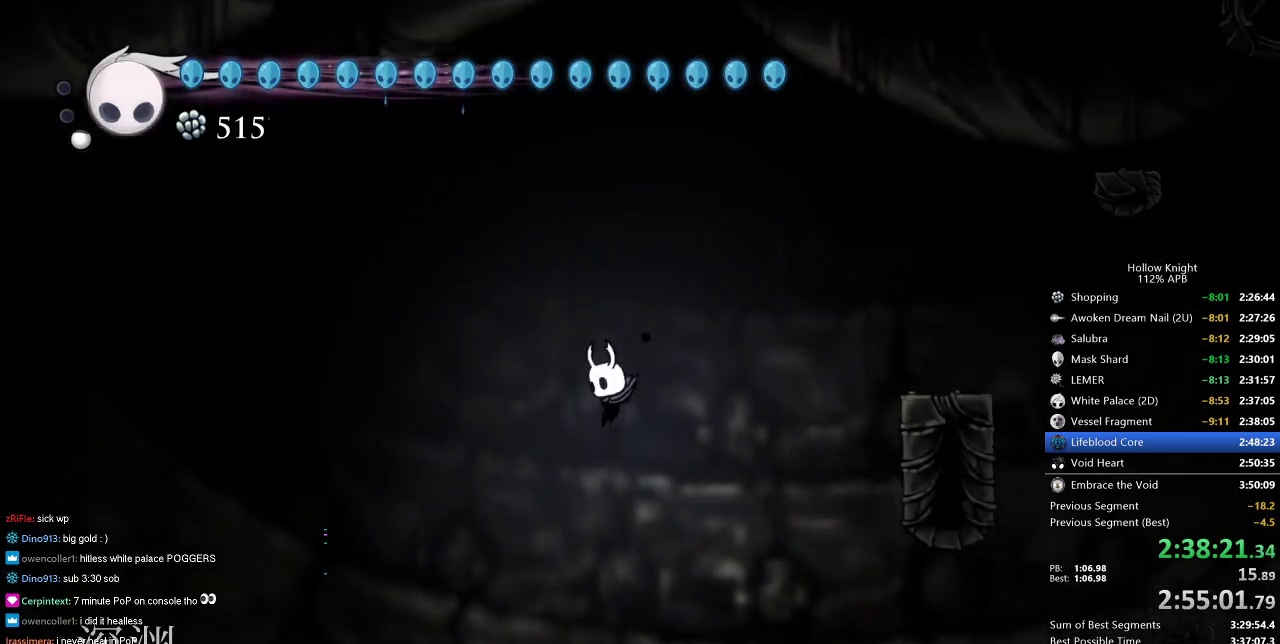
{"keys": ["down"], "events": [[283, "left", "up"], [283, "spell", "down"], [433, "spell", "up"]]}
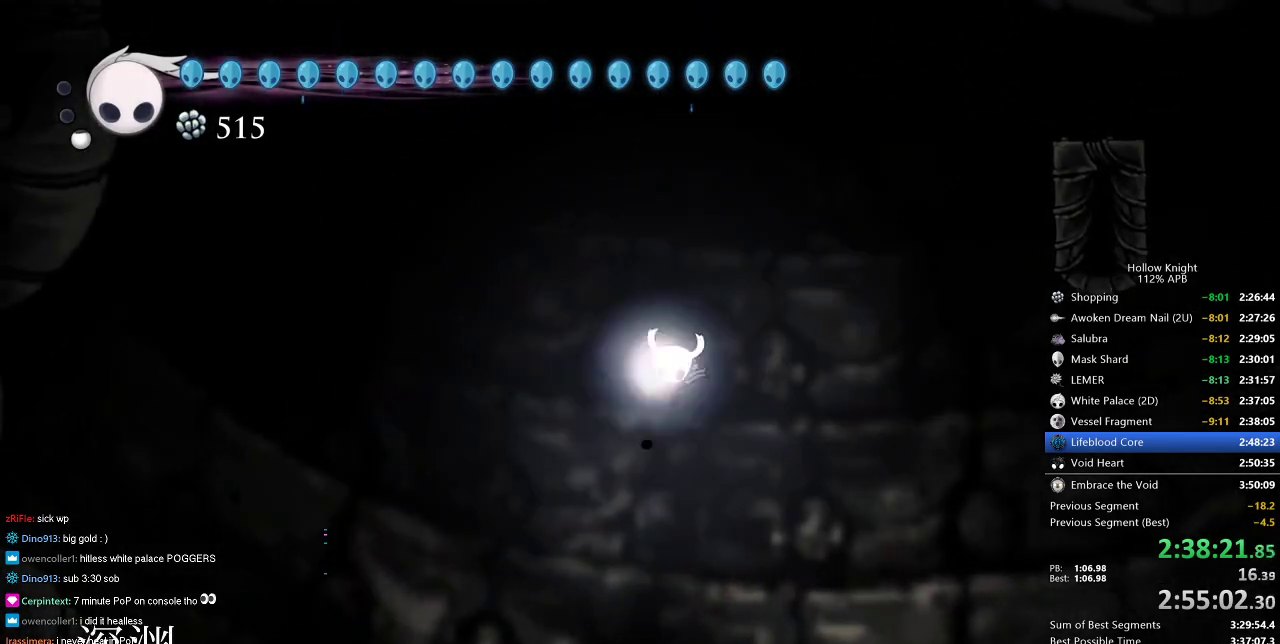
{"keys": ["left"], "events": [[200, "down", "up"], [200, "left", "down"]]}
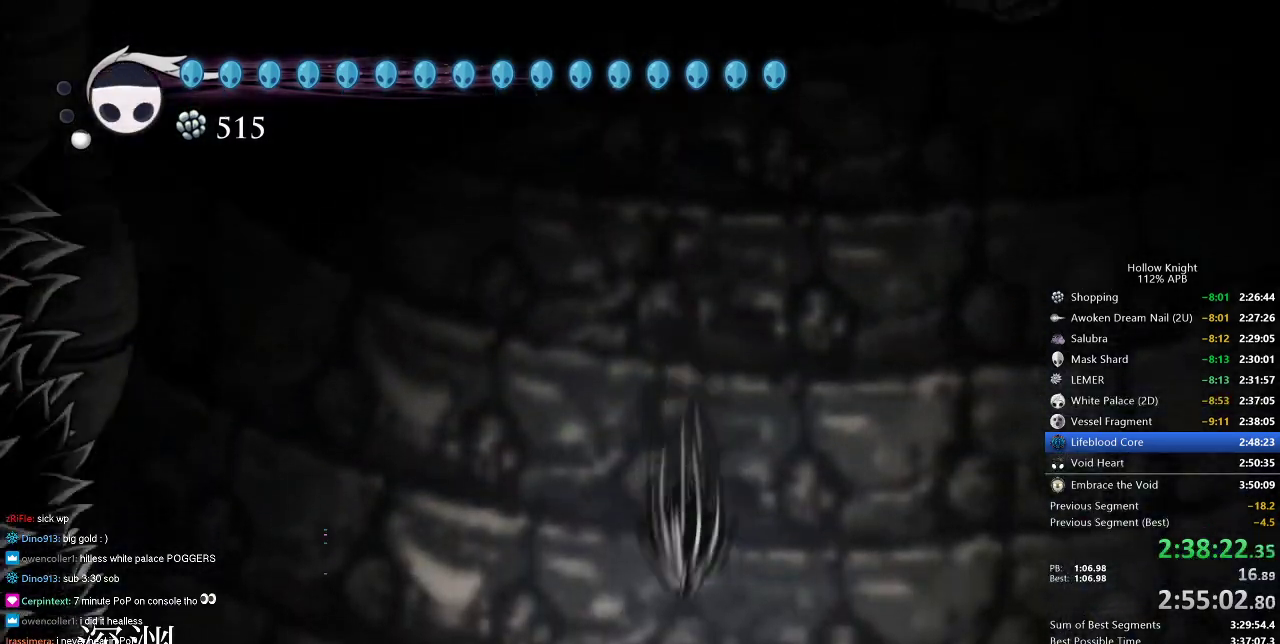
{"keys": ["left"], "events": [[33, "left", "up"], [266, "left", "down"]]}
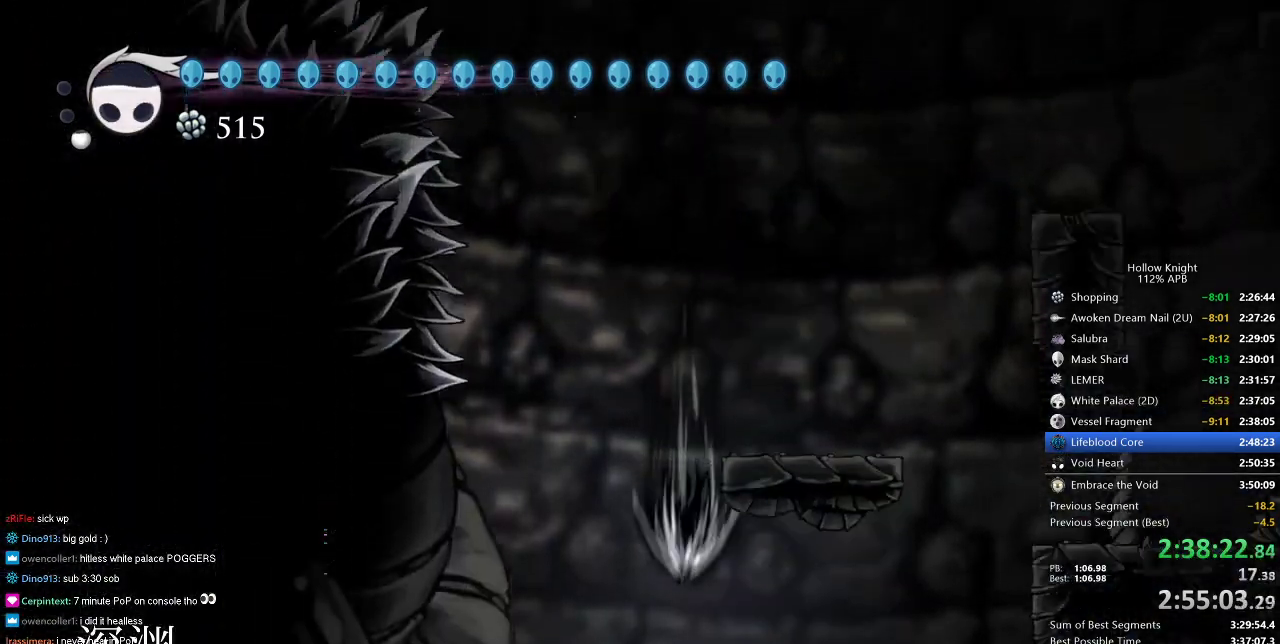
{"keys": ["left"], "events": []}
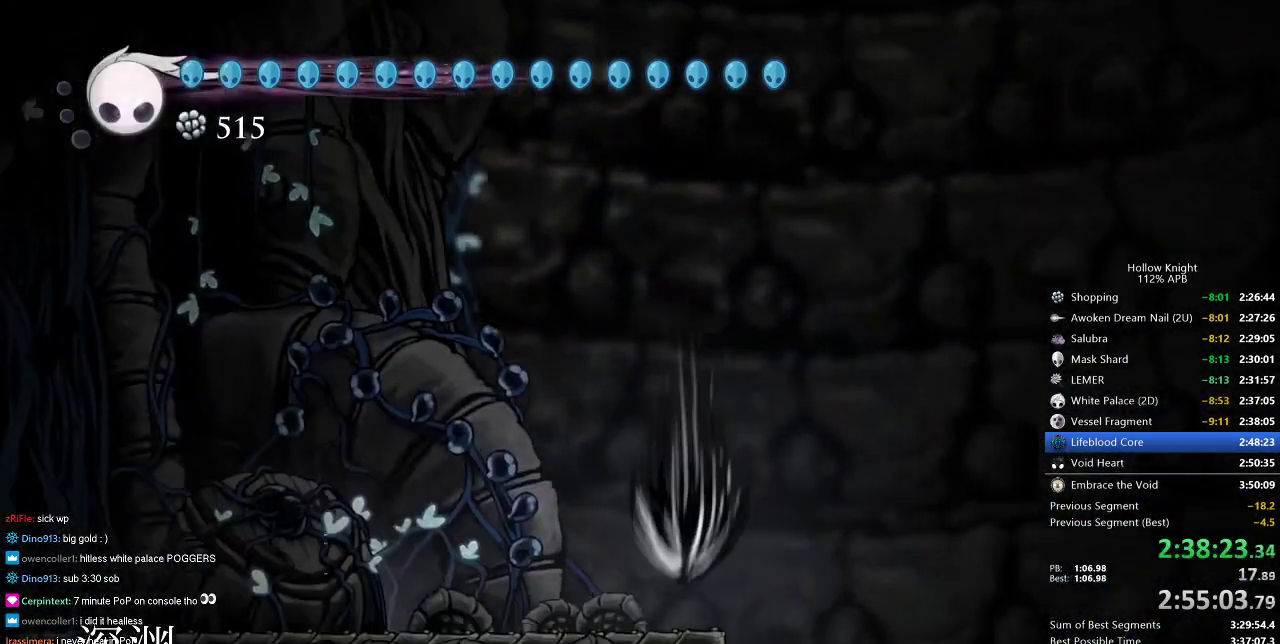
{"keys": [], "events": [[333, "left", "up"]]}
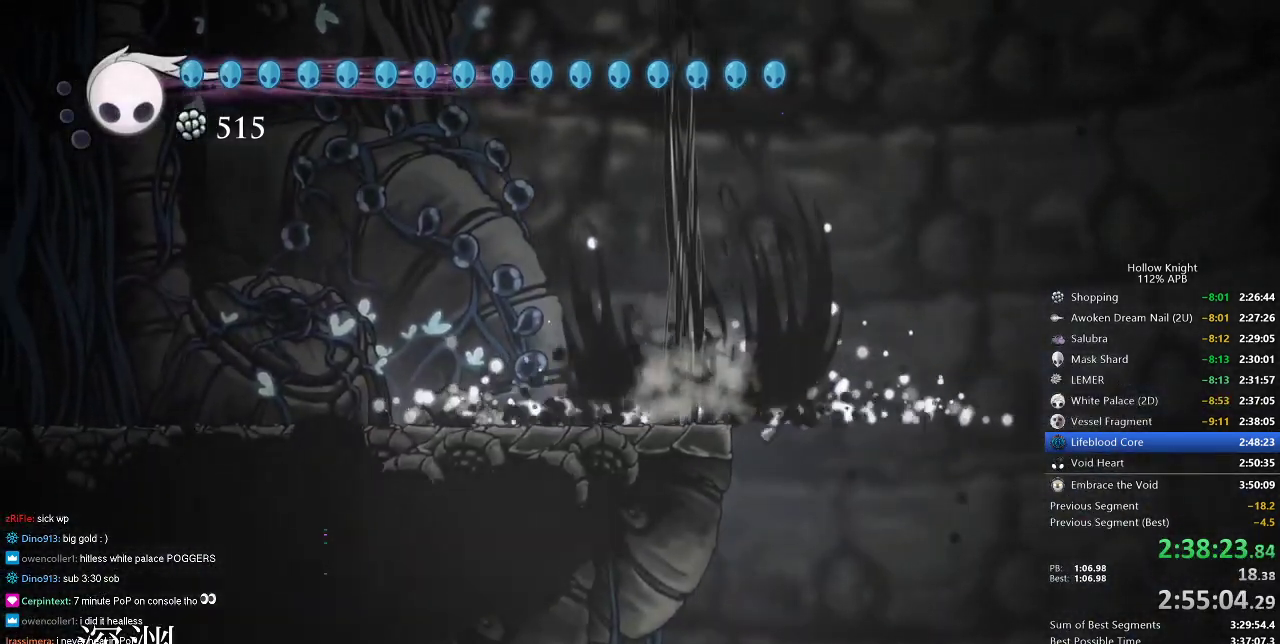
{"keys": ["left"], "events": [[416, "left", "down"]]}
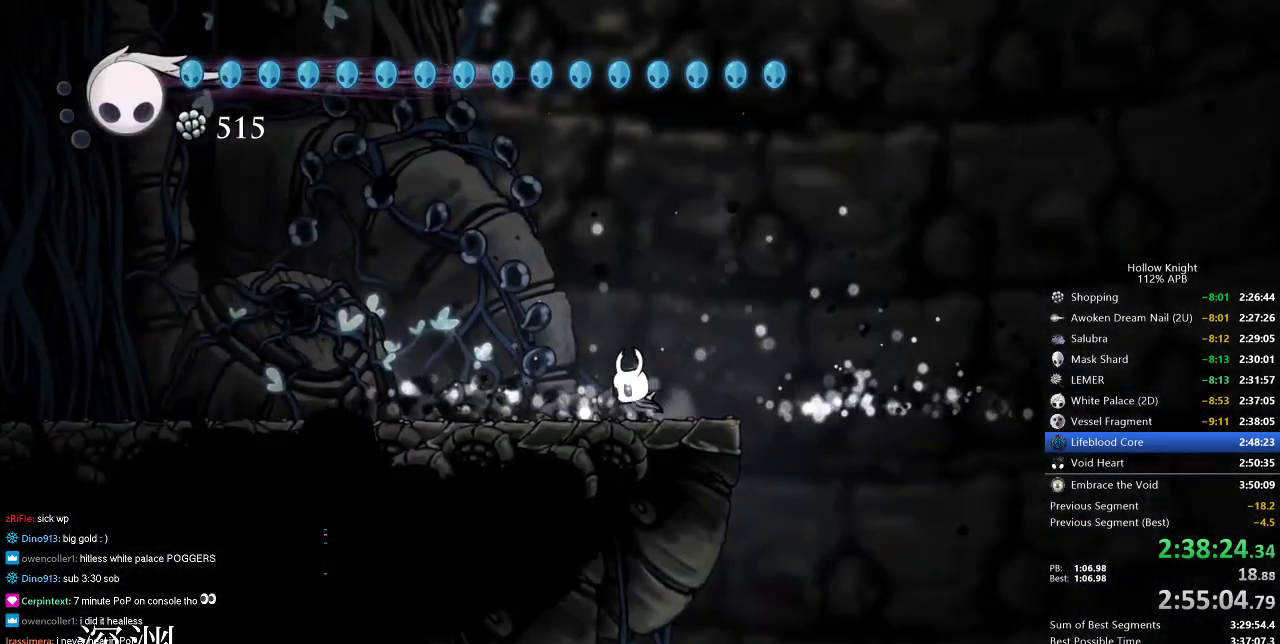
{"keys": ["left"], "events": [[50, "dash", "down"], [150, "dash", "up"]]}
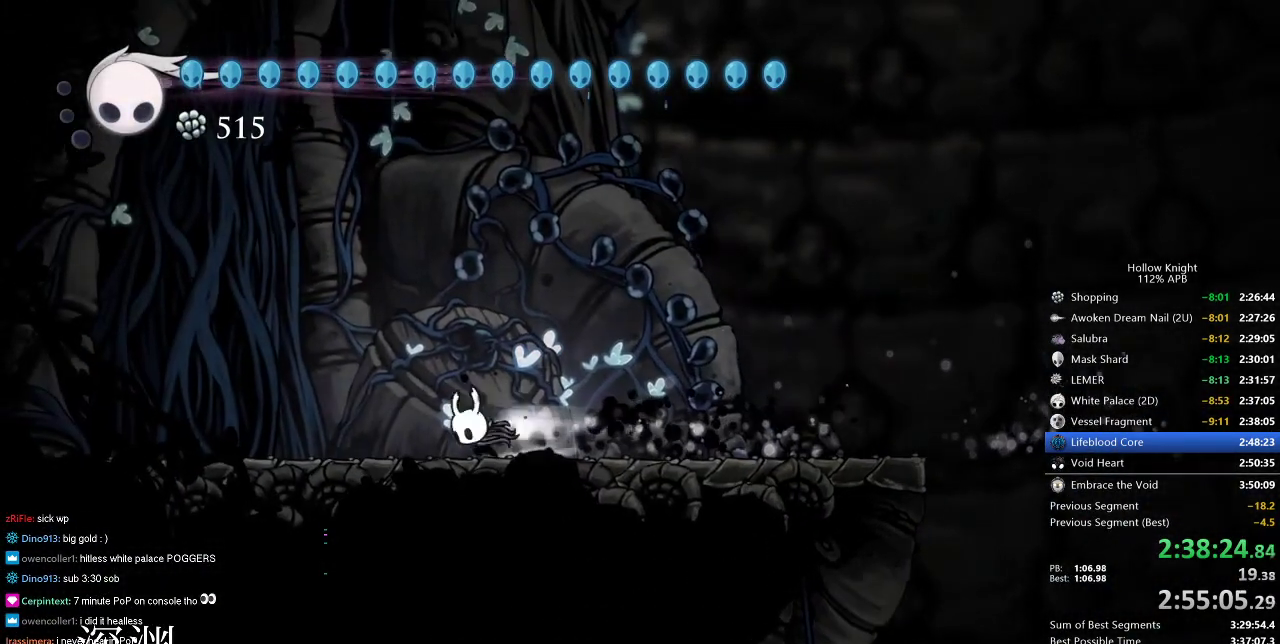
{"keys": ["jump", "left"], "events": [[16, "dash", "down"], [116, "dash", "up"], [300, "jump", "down"]]}
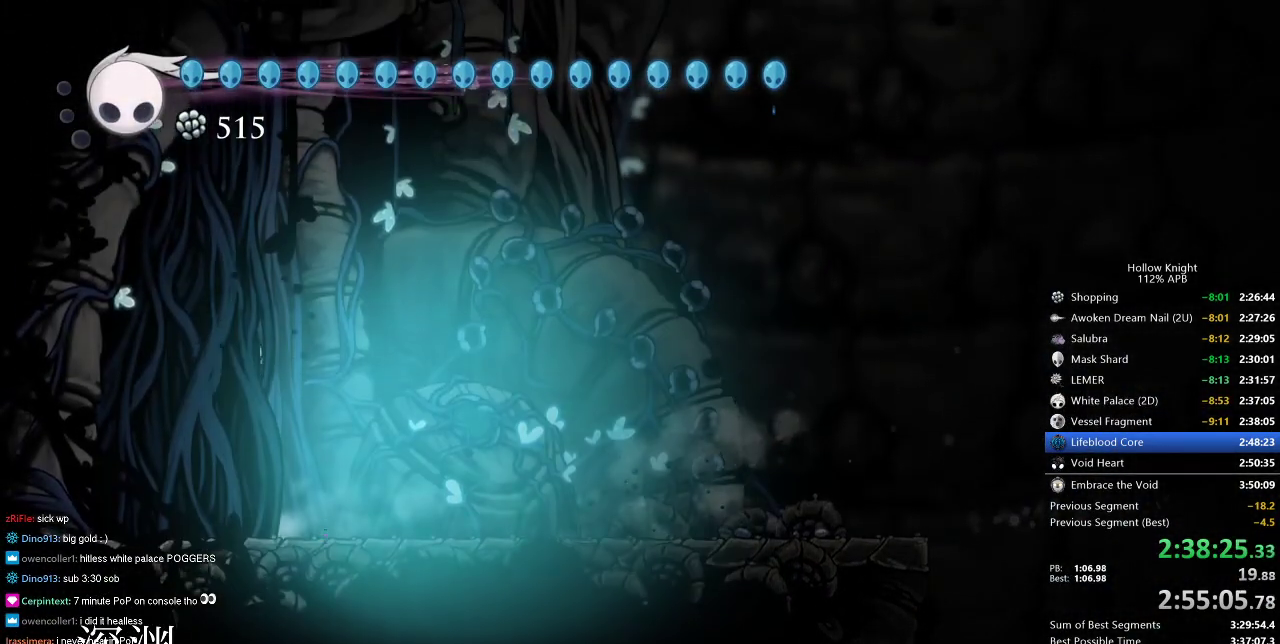
{"keys": ["left"], "events": [[83, "jump", "up"], [183, "jump", "down"], [366, "jump", "up"]]}